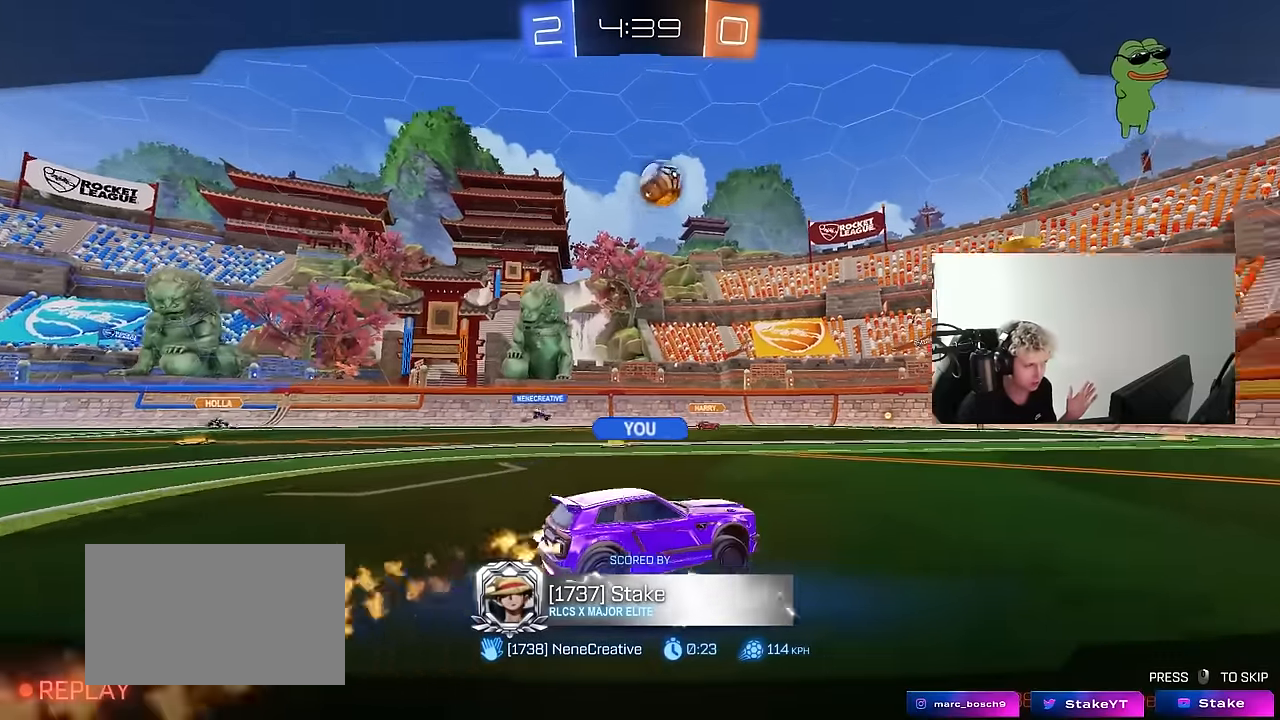
Gameplay with keyboard and mouse; each line is a JSON object with the keys and mouse buttons held at the frame after it. "events" lists presses ("down") and releases ("up") of "1", "2", "3", "4", "5", "a", "alt", "c", "caps_lock", "ctrl", "d", "e", "f", "g", "q", "r", "s", "shift", "space", "t", "tab", "v", "w", "x", "z", "mouse_left", "mouse_wheel" and "mouse_right" between this image and that frame as [ms after this image, input, new state], when the widget could be followed in between. "mouse_left", "mouse_wheel", "mouse_right" = the "left", "wheel", "right" buttons of the "mouse" list. No other keys are recorded. "wheel" means that the mouse wheel is clicked or scrolled. "mouse_move" is the direction in which the mouse moves at that frame (one of eight, or "still"), when it could be read.
{"keys": [], "mouse": [], "mouse_move": "up-left", "events": []}
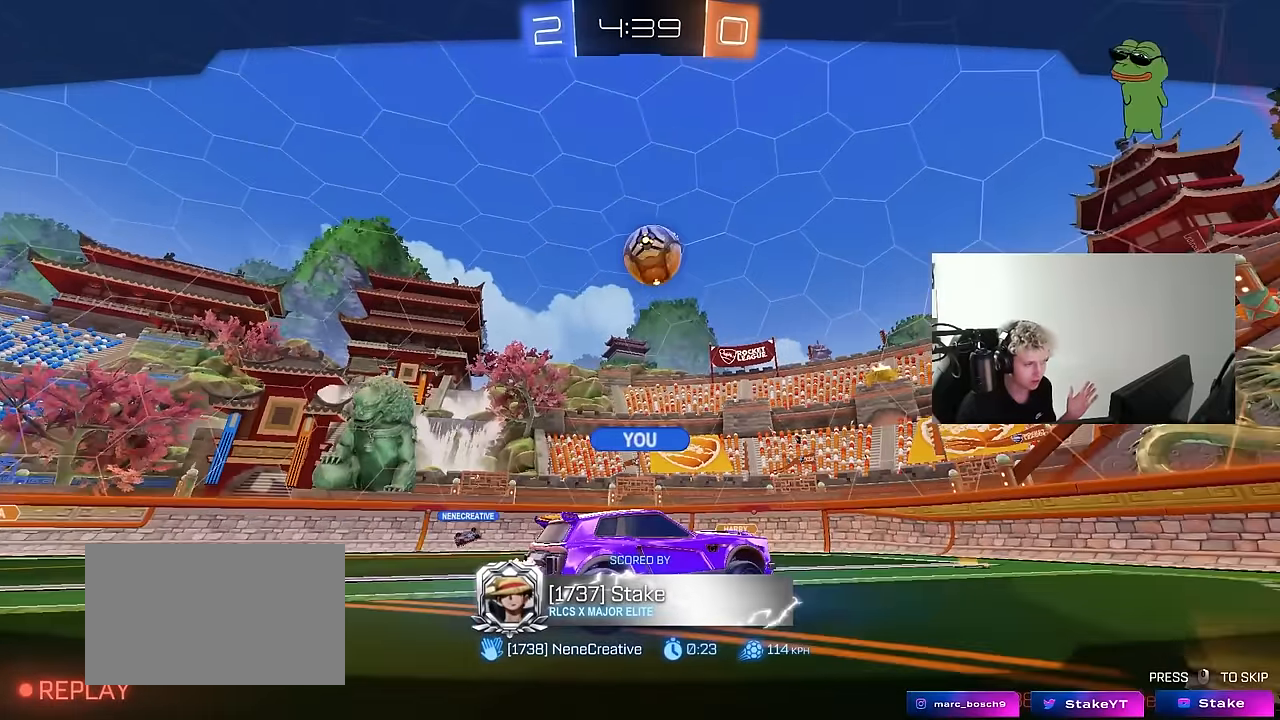
{"keys": [], "mouse": [], "mouse_move": "right", "events": []}
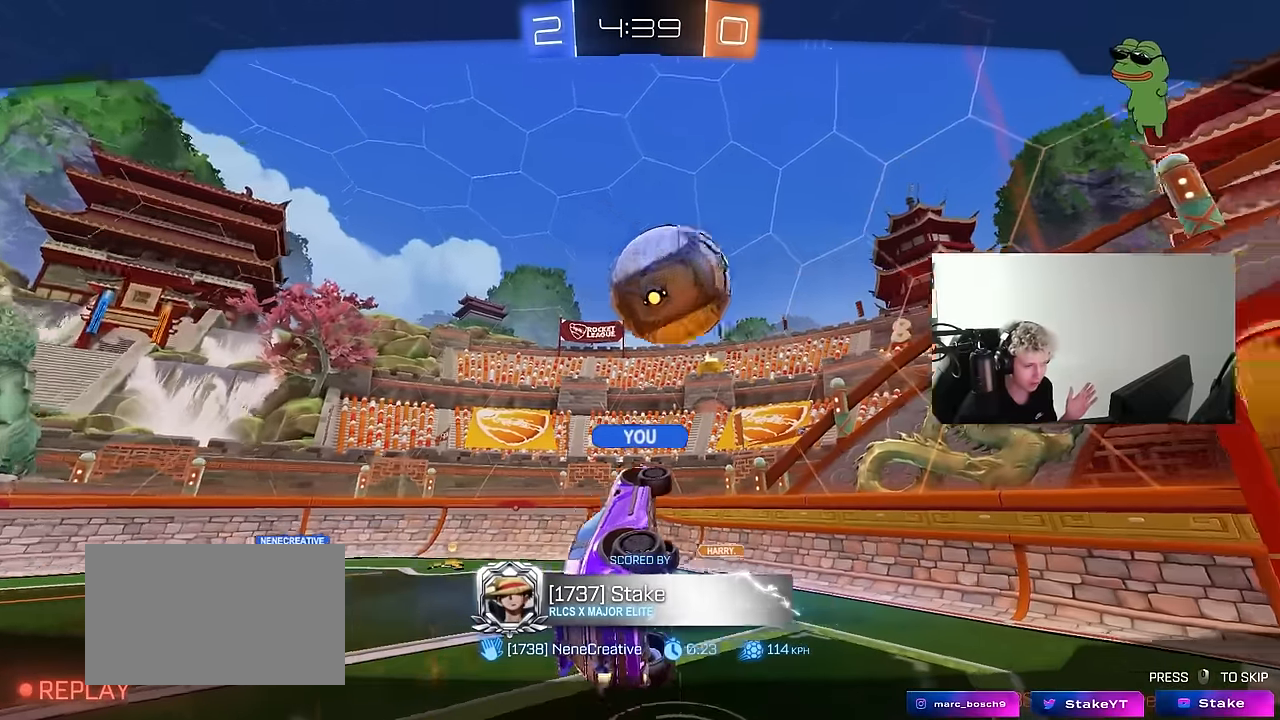
{"keys": [], "mouse": [], "mouse_move": "still", "events": []}
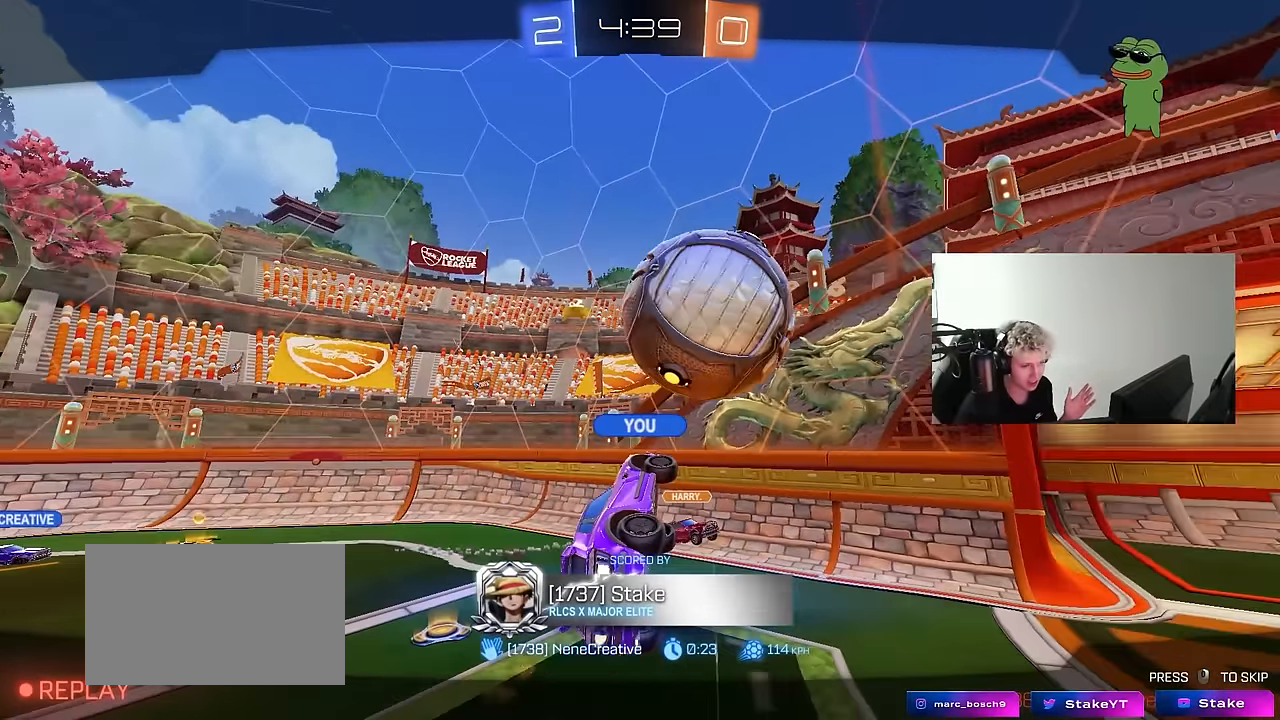
{"keys": [], "mouse": [], "mouse_move": "still", "events": []}
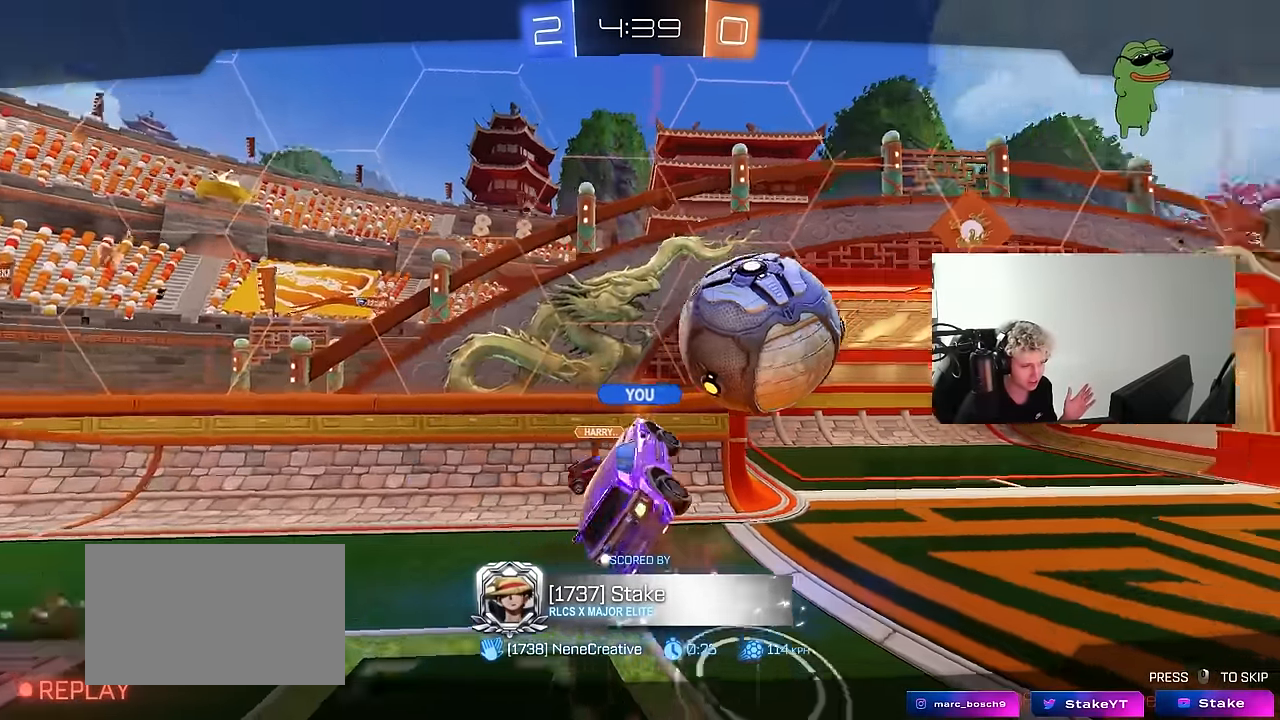
{"keys": [], "mouse": [], "mouse_move": "still", "events": []}
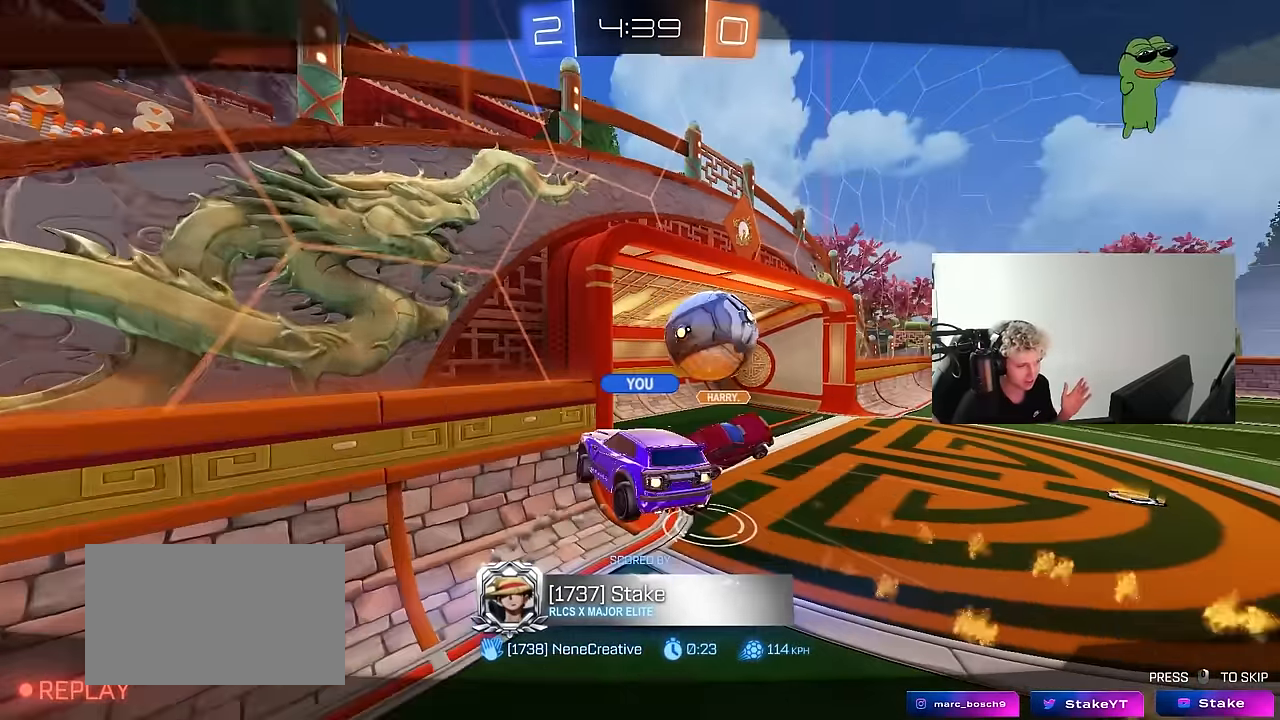
{"keys": [], "mouse": [], "mouse_move": "still", "events": []}
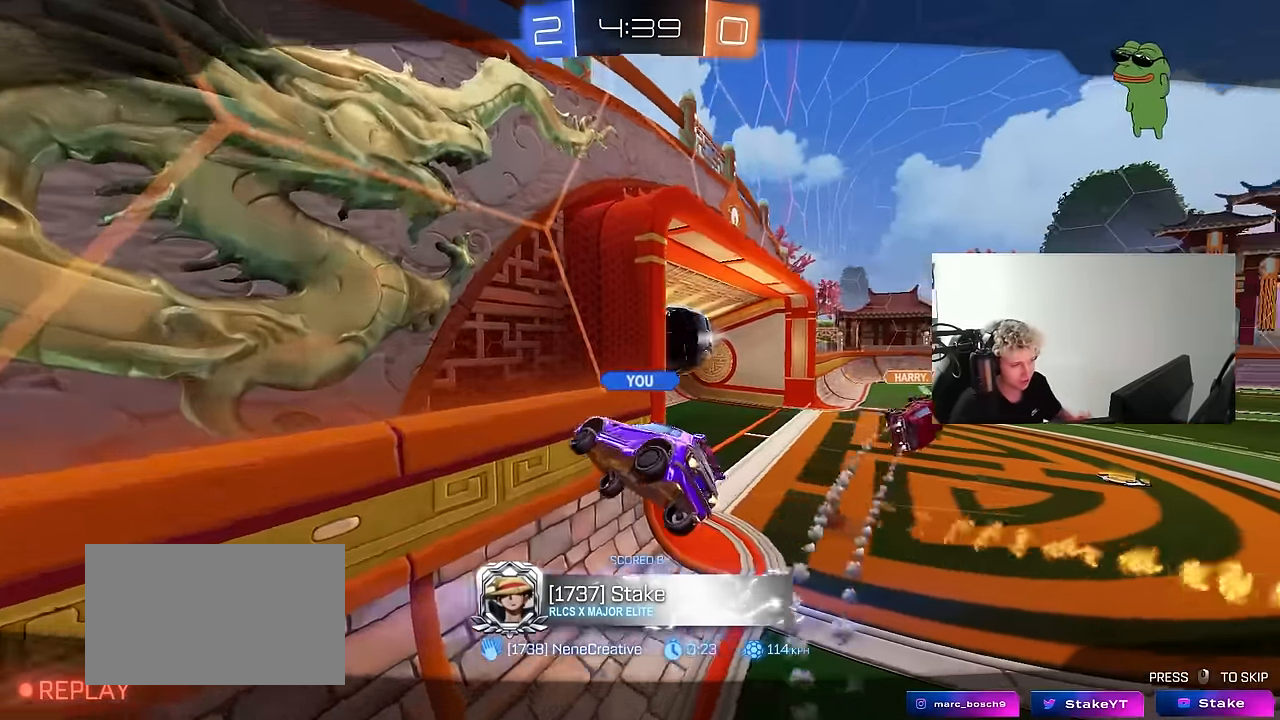
{"keys": [], "mouse": [], "mouse_move": "still", "events": []}
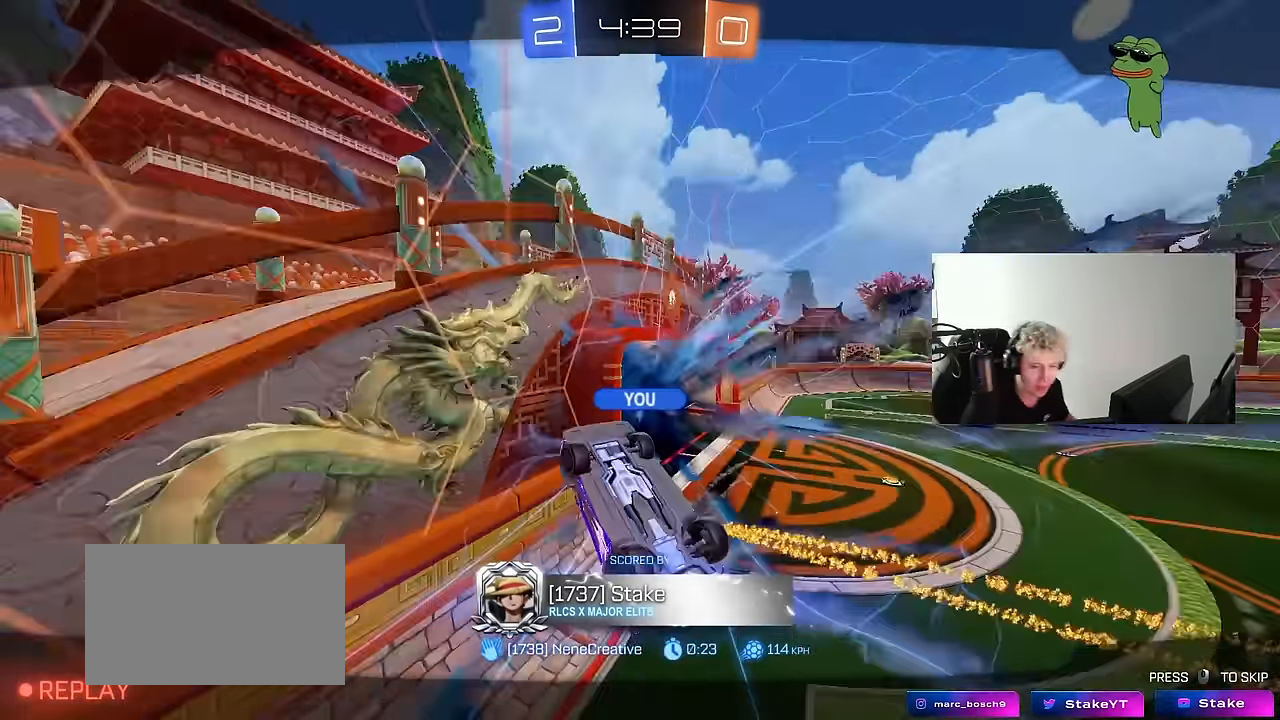
{"keys": [], "mouse": [], "mouse_move": "still", "events": [[167, "mouse_right", "down"], [350, "mouse_right", "up"]]}
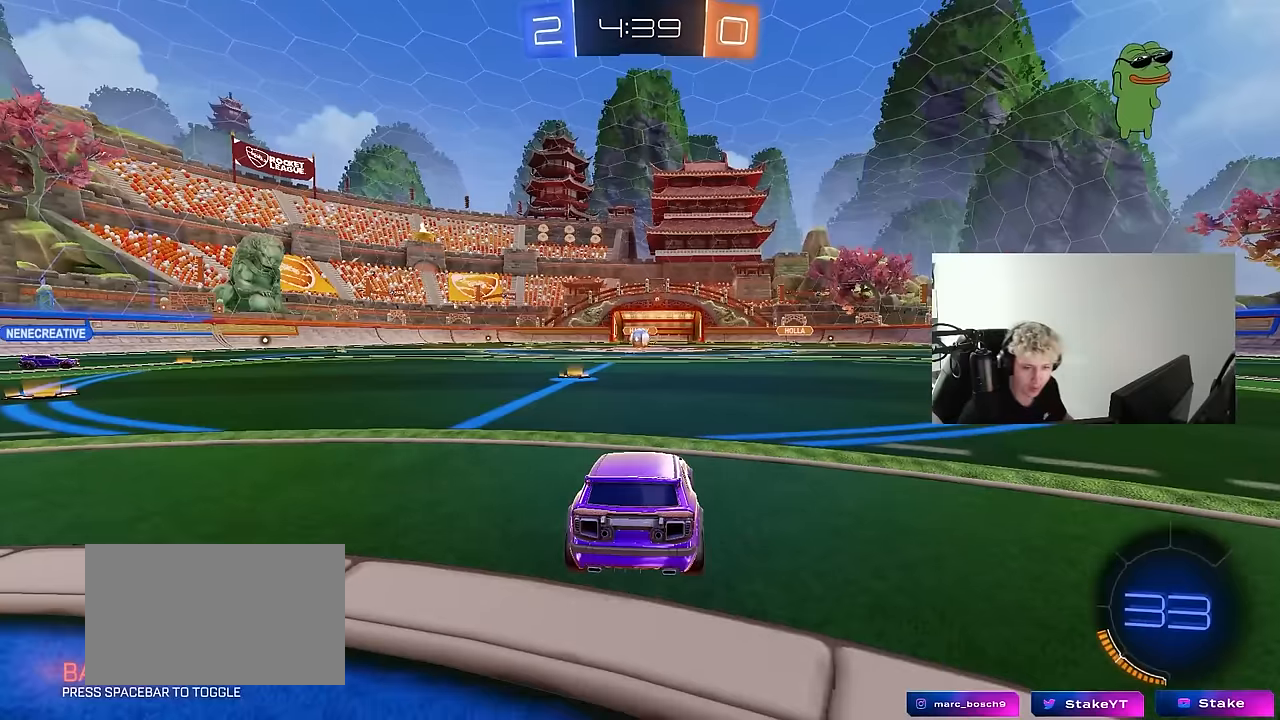
{"keys": [], "mouse": [], "mouse_move": "still", "events": []}
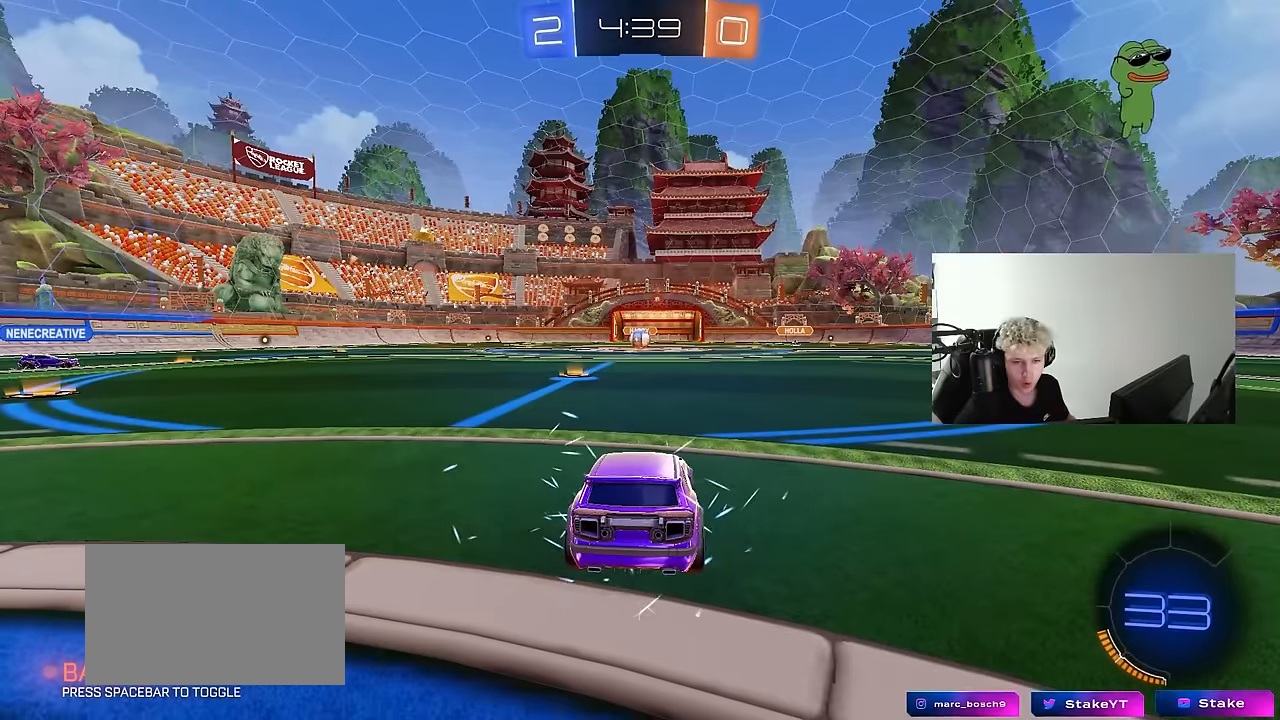
{"keys": [], "mouse": [], "mouse_move": "still", "events": []}
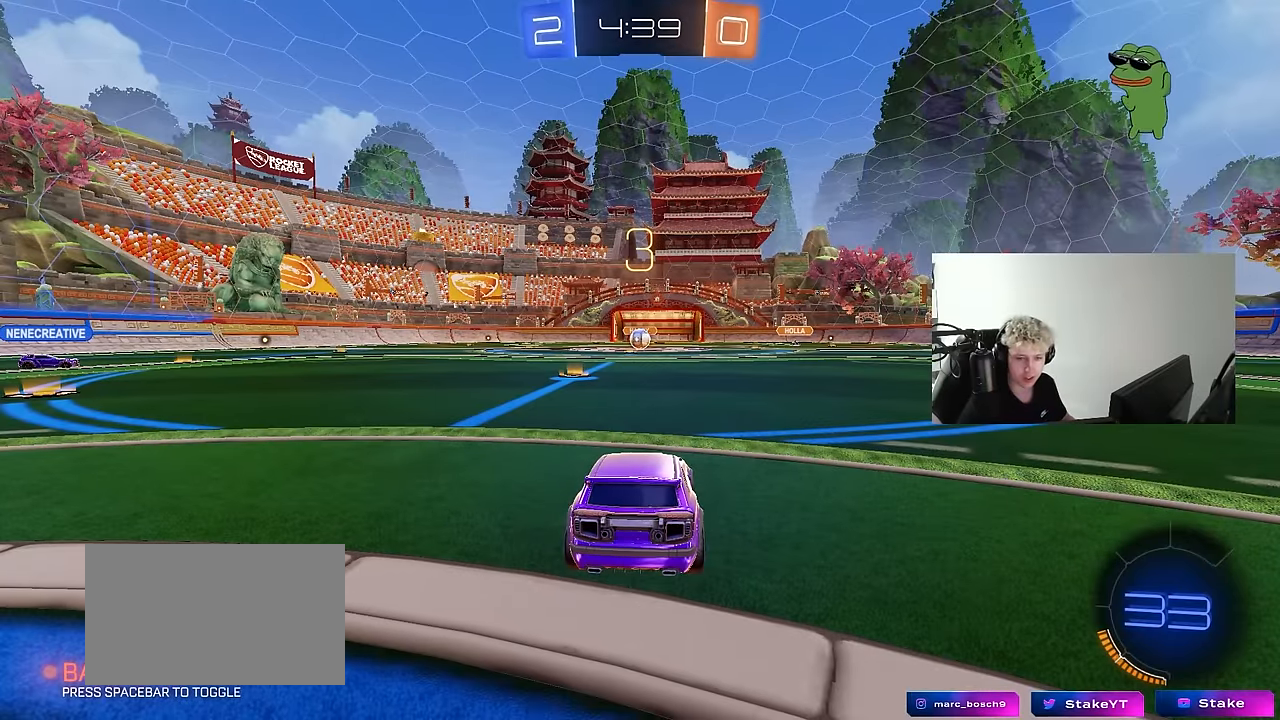
{"keys": [], "mouse": [], "mouse_move": "still", "events": []}
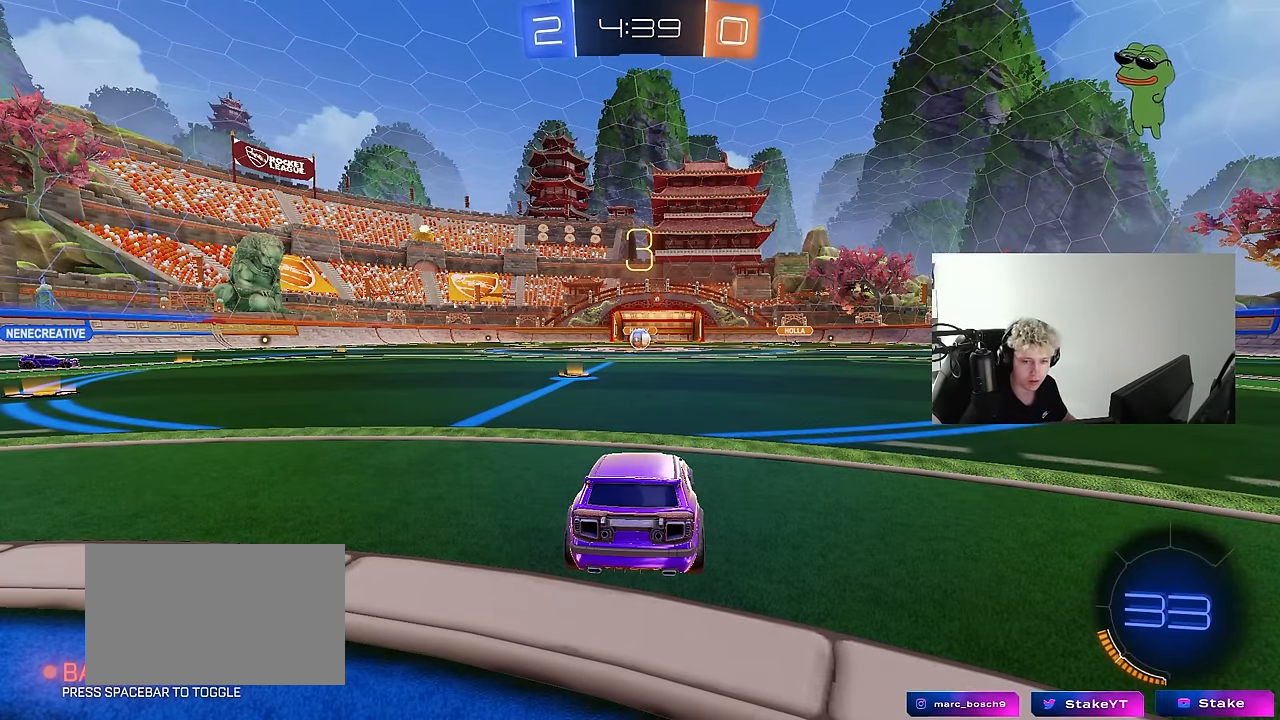
{"keys": ["space"], "mouse": [], "mouse_move": "up-right", "events": [[367, "space", "down"]]}
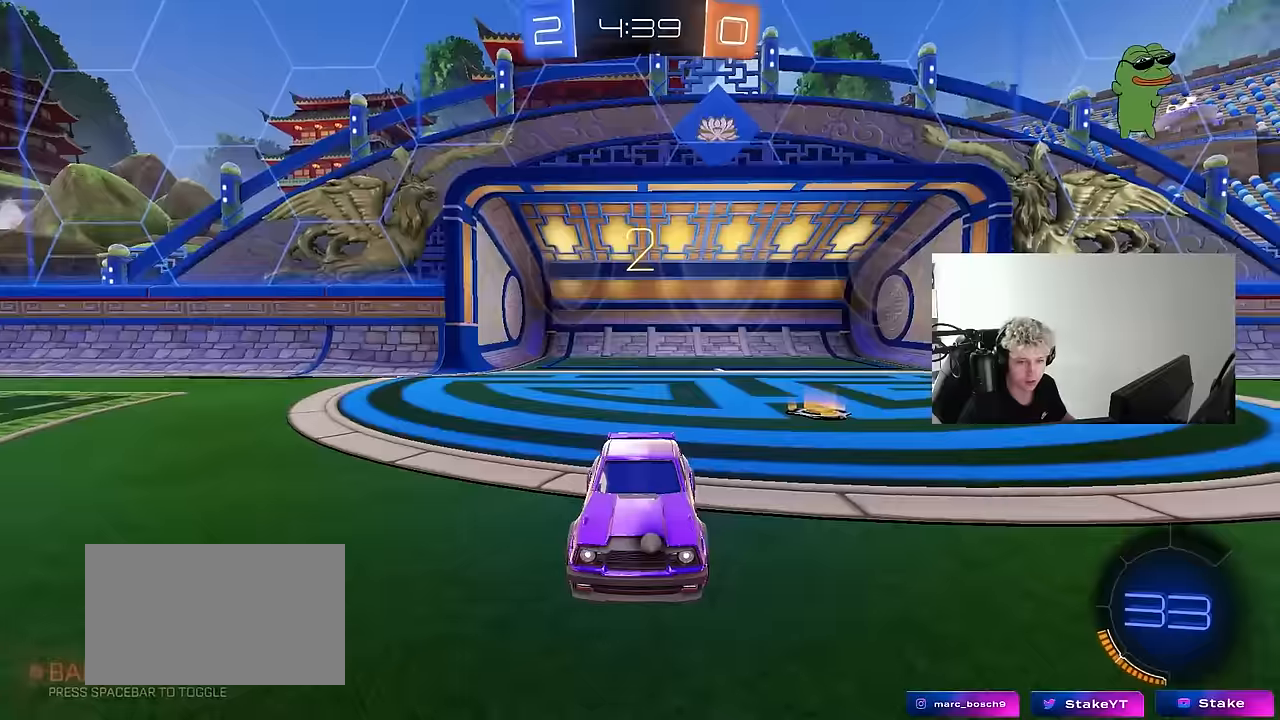
{"keys": ["tab"], "mouse": ["left"], "mouse_move": "down-right"}
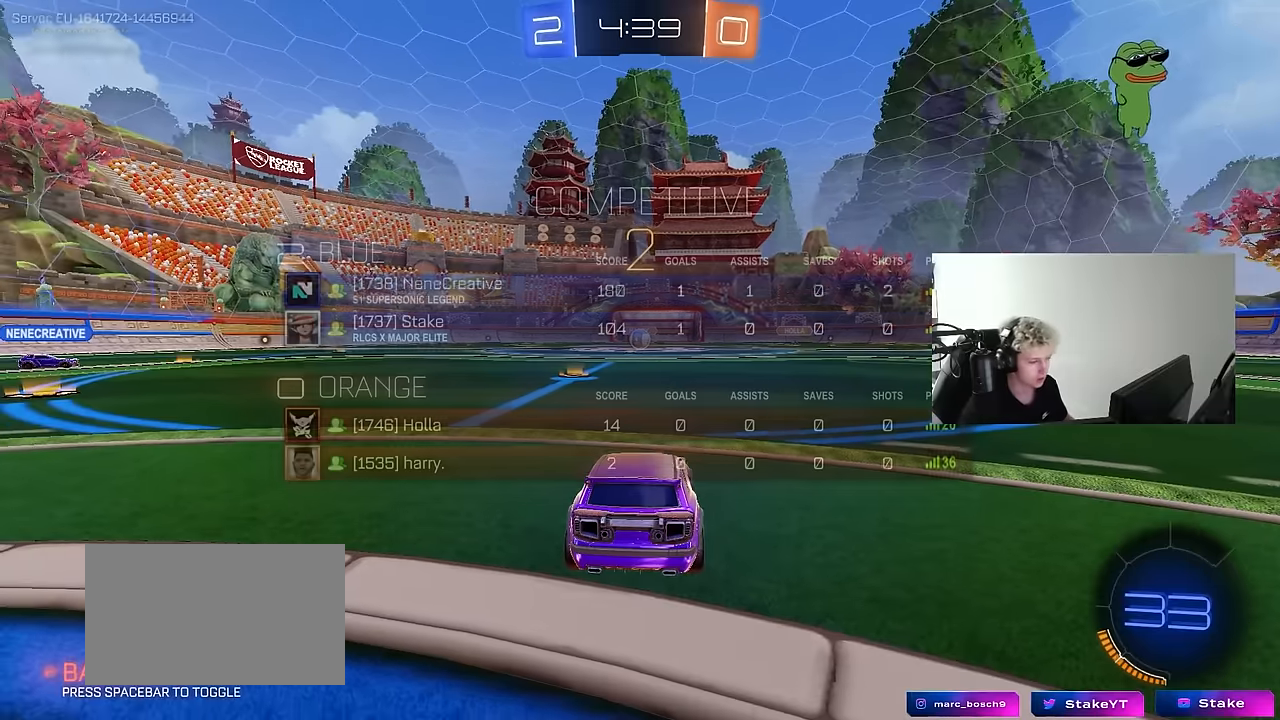
{"keys": ["tab", "w"], "mouse": [], "mouse_move": "down-left", "events": [[216, "w", "down"], [350, "mouse_left", "up"]]}
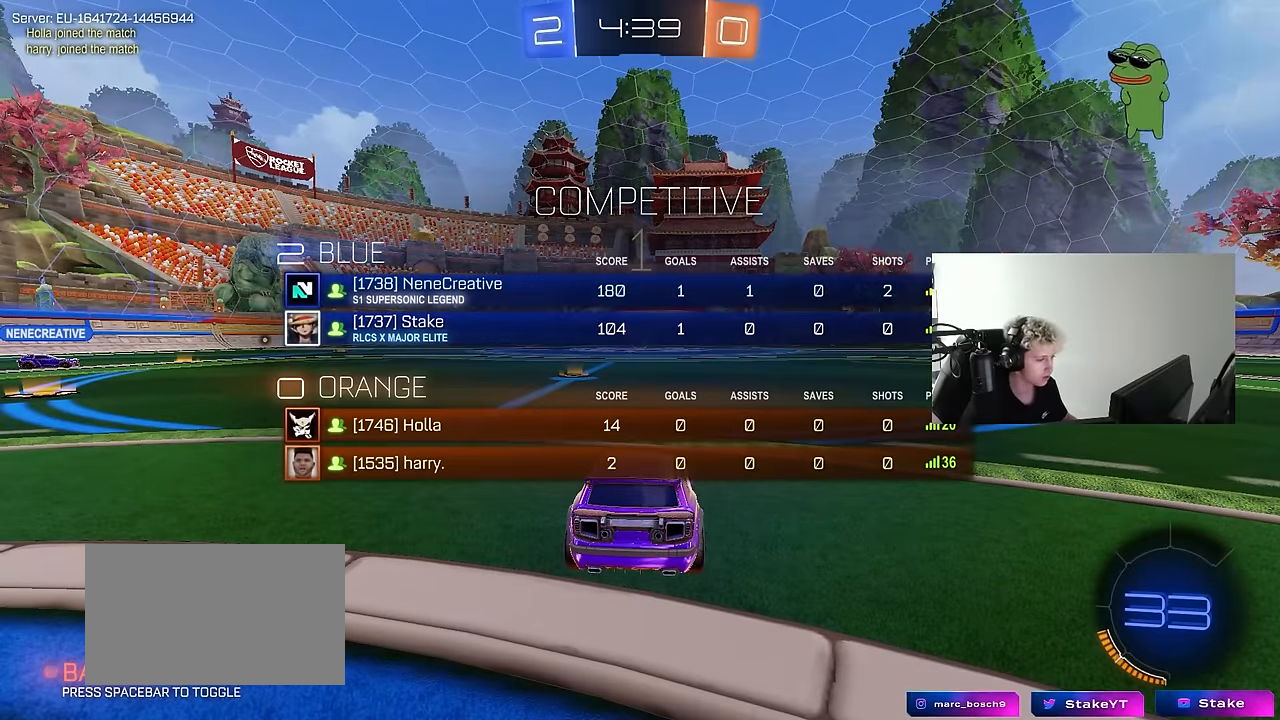
{"keys": ["w"], "mouse": ["left"], "mouse_move": "left", "events": [[316, "tab", "up"], [416, "mouse_left", "down"]]}
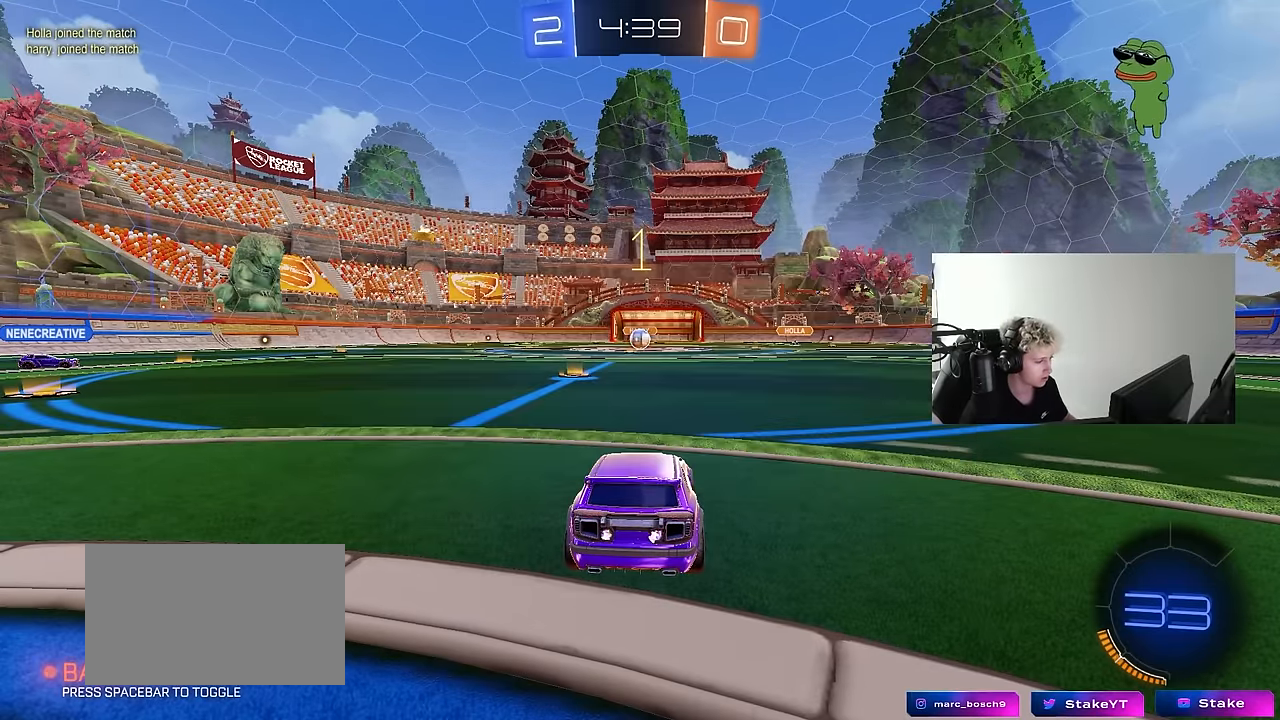
{"keys": ["d", "w"], "mouse": ["left", "right"], "mouse_move": "still", "events": [[483, "d", "down"], [483, "mouse_right", "down"]]}
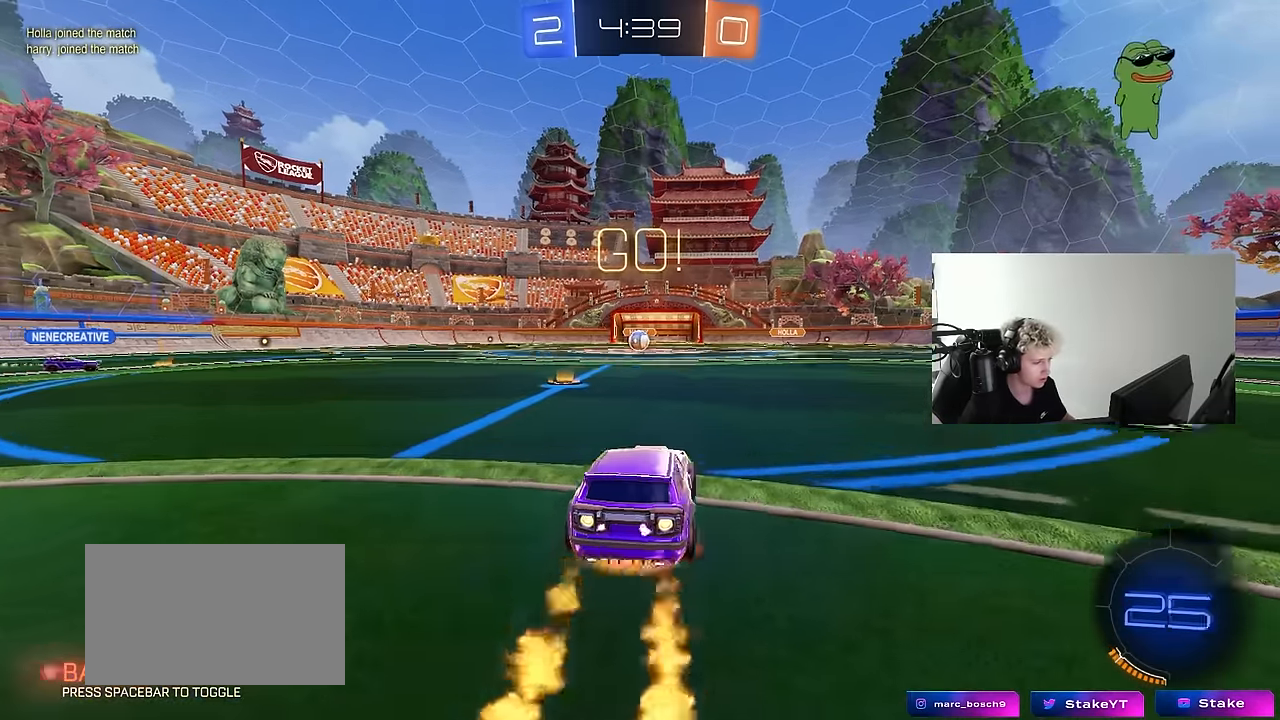
{"keys": ["a", "s", "shift"], "mouse": ["left"], "mouse_move": "still", "events": [[16, "d", "up"], [66, "a", "down"], [66, "mouse_right", "up"], [66, "shift", "down"], [116, "mouse_right", "down"], [133, "mouse_left", "up"], [166, "s", "down"], [166, "w", "up"], [216, "mouse_right", "up"], [500, "mouse_left", "down"]]}
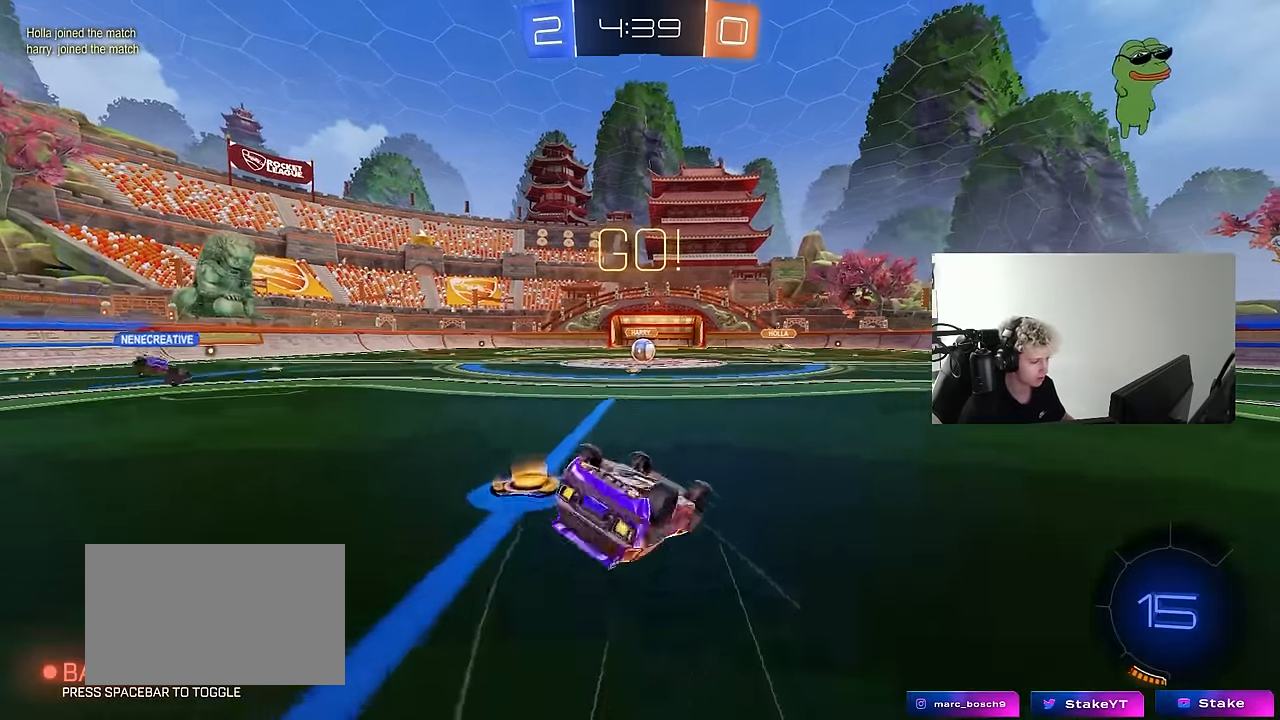
{"keys": ["a"], "mouse": [], "mouse_move": "right", "events": [[83, "mouse_left", "up"], [83, "s", "up"], [183, "s", "down"], [416, "s", "up"], [466, "shift", "up"]]}
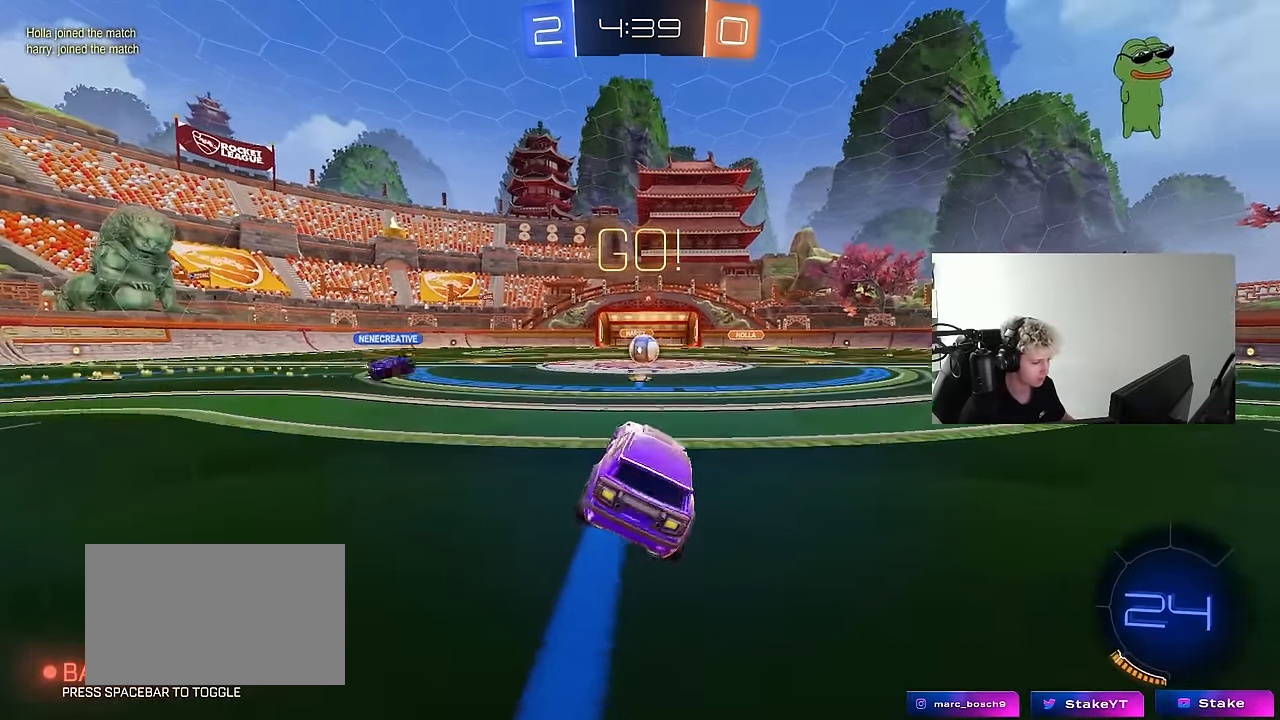
{"keys": ["w"], "mouse": [], "mouse_move": "still", "events": [[16, "a", "up"], [150, "w", "down"], [283, "d", "down"], [383, "d", "up"]]}
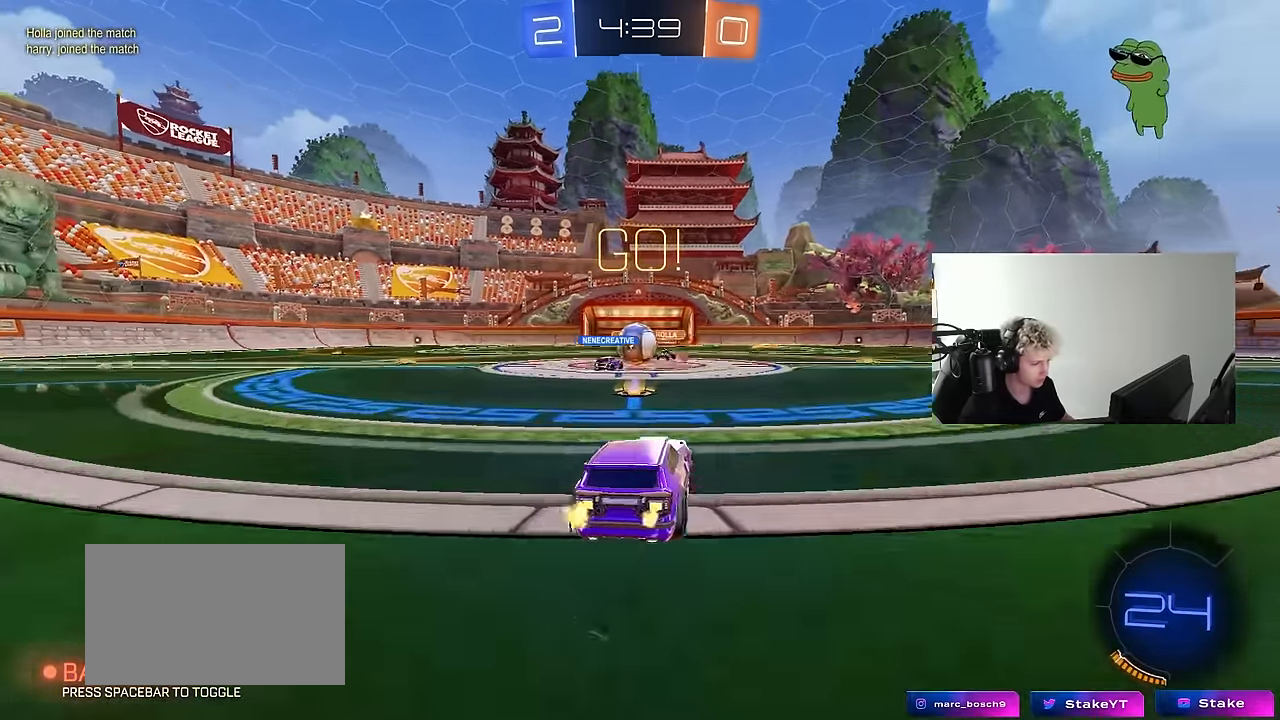
{"keys": ["a", "w"], "mouse": ["left"], "mouse_move": "still", "events": [[33, "a", "down"], [116, "mouse_left", "down"], [300, "shift", "down"], [350, "shift", "up"]]}
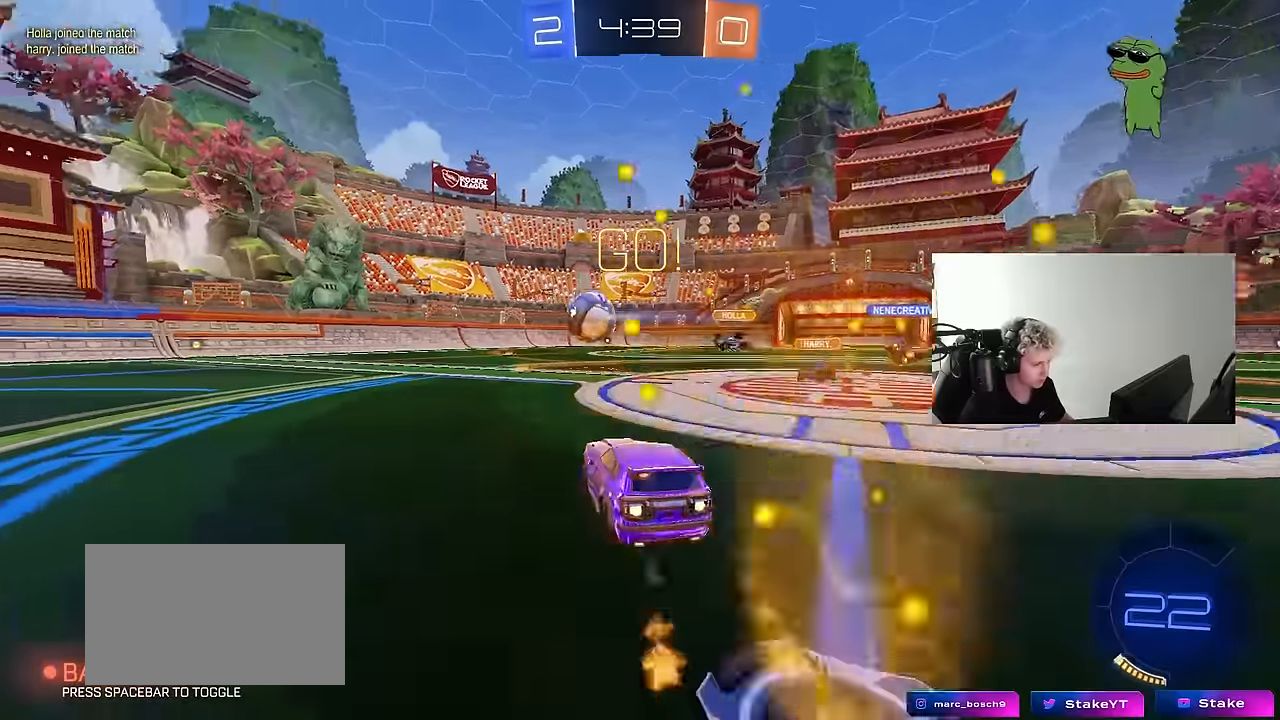
{"keys": ["a", "s", "shift"], "mouse": [], "mouse_move": "up-right", "events": [[133, "a", "up"], [133, "mouse_right", "down"], [183, "a", "down"], [183, "shift", "down"], [233, "mouse_right", "up"], [283, "mouse_right", "down"], [316, "s", "down"], [316, "w", "up"], [366, "mouse_left", "up"], [416, "mouse_right", "up"]]}
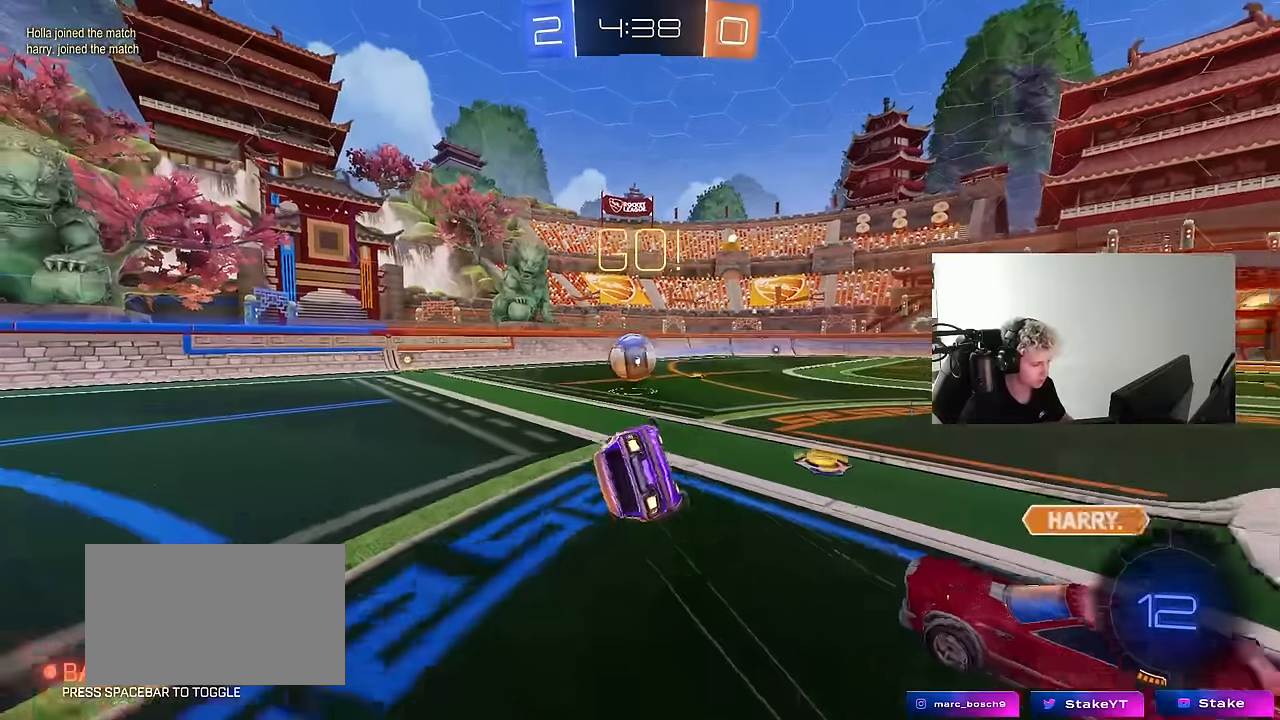
{"keys": ["a", "s", "shift"], "mouse": ["left"], "mouse_move": "still", "events": [[250, "s", "up"], [333, "mouse_left", "down"], [333, "s", "down"]]}
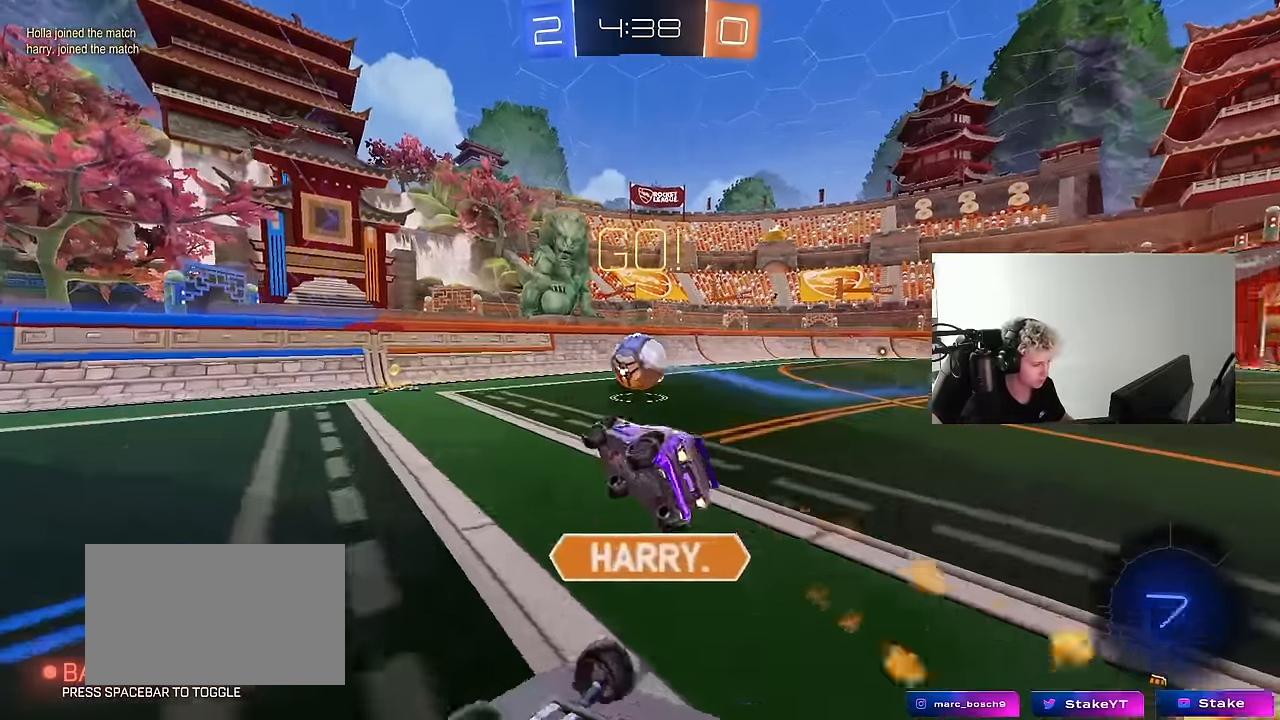
{"keys": ["d", "s", "shift"], "mouse": ["left", "right"], "mouse_move": "down-left", "events": [[66, "shift", "up"], [116, "a", "up"], [116, "s", "up"], [216, "mouse_left", "up"], [316, "a", "down"], [316, "w", "down"], [400, "a", "up"], [400, "d", "down"], [450, "mouse_left", "down"], [450, "mouse_right", "down"], [450, "w", "up"], [500, "s", "down"], [500, "shift", "down"]]}
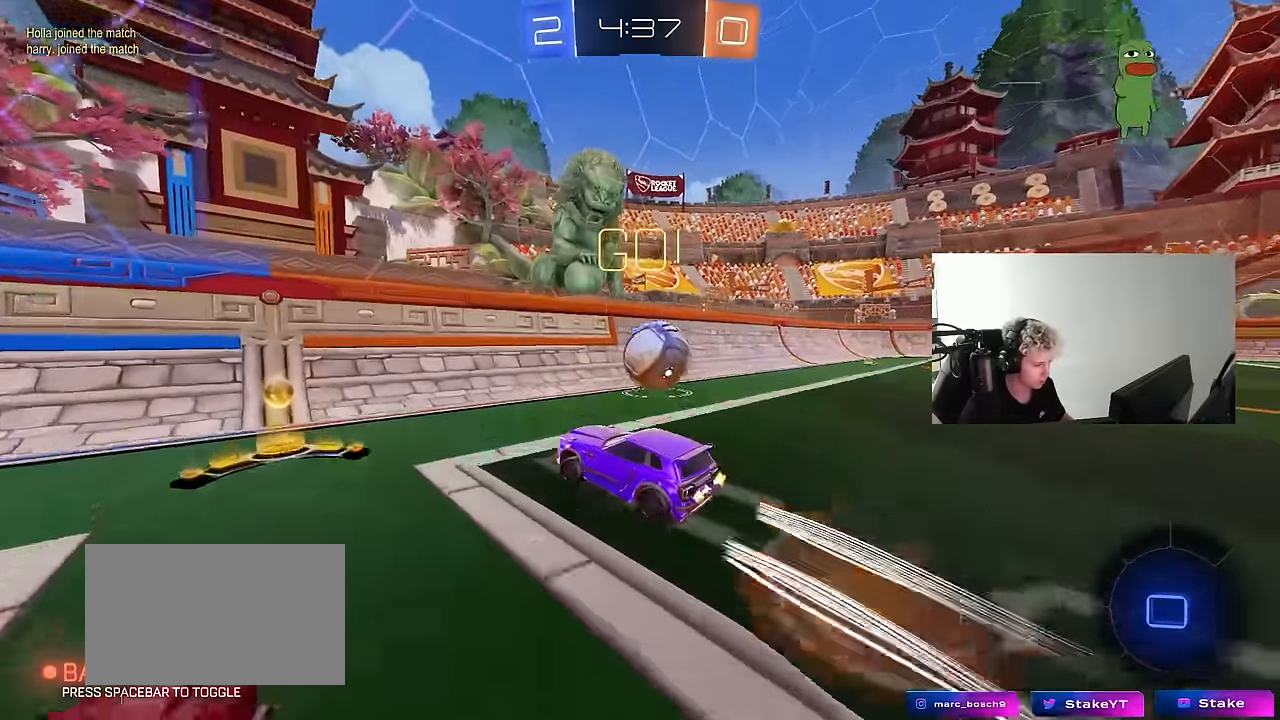
{"keys": ["w"], "mouse": ["left", "right"], "mouse_move": "still", "events": [[83, "mouse_left", "up"], [133, "mouse_right", "up"], [183, "shift", "up"], [316, "s", "up"], [366, "d", "up"], [416, "mouse_left", "down"], [416, "w", "down"], [466, "mouse_right", "down"]]}
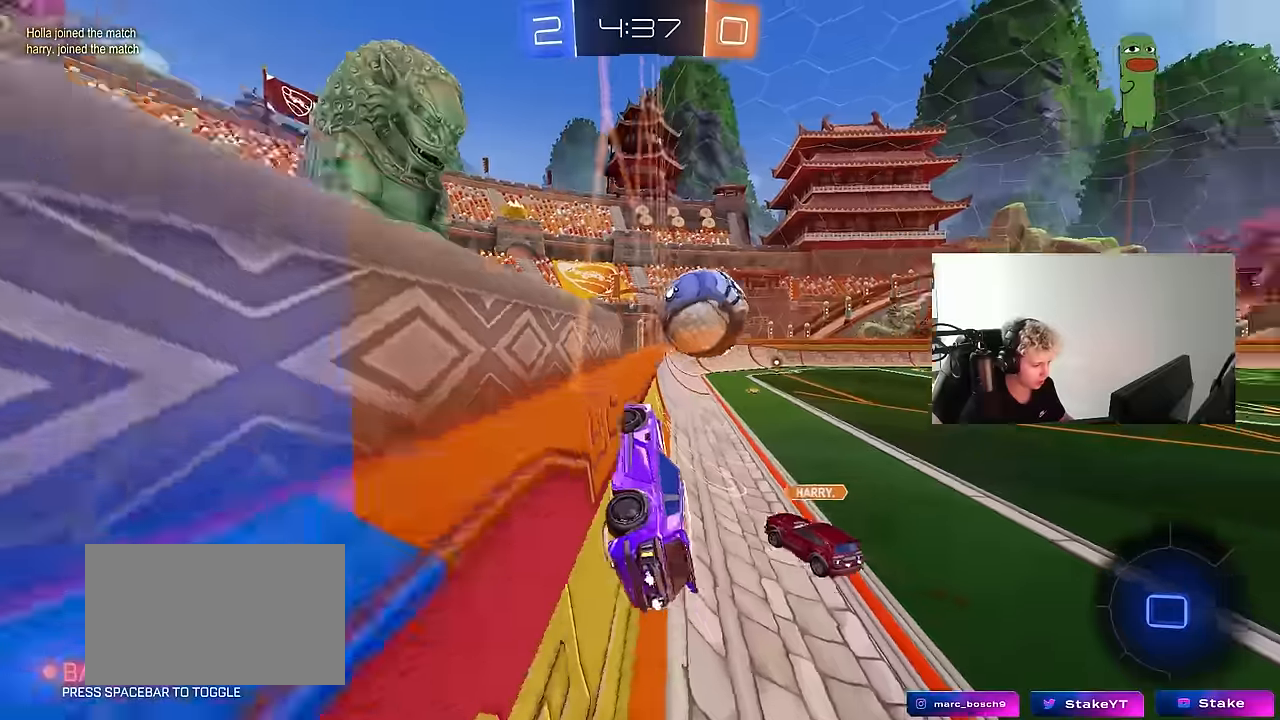
{"keys": ["a", "w"], "mouse": [], "mouse_move": "still", "events": [[100, "a", "down"], [100, "mouse_left", "up"], [100, "mouse_right", "up"], [333, "shift", "down"], [433, "shift", "up"]]}
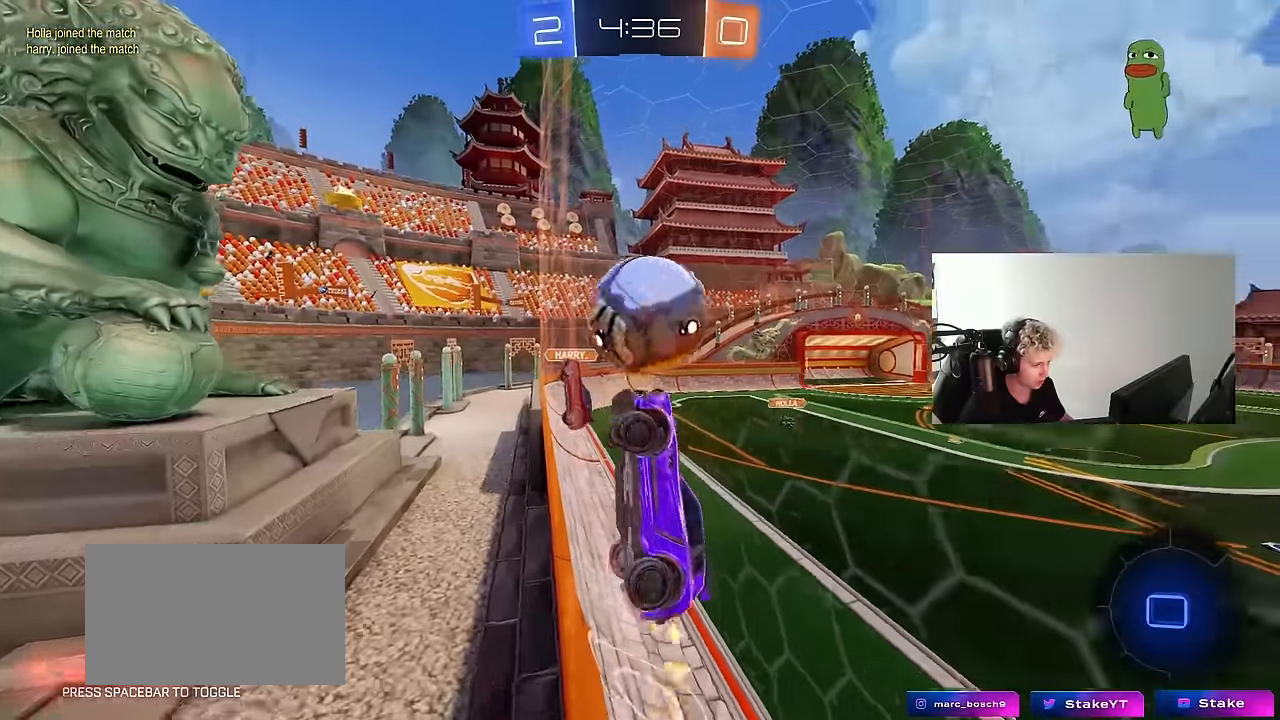
{"keys": ["a", "w"], "mouse": [], "mouse_move": "still", "events": []}
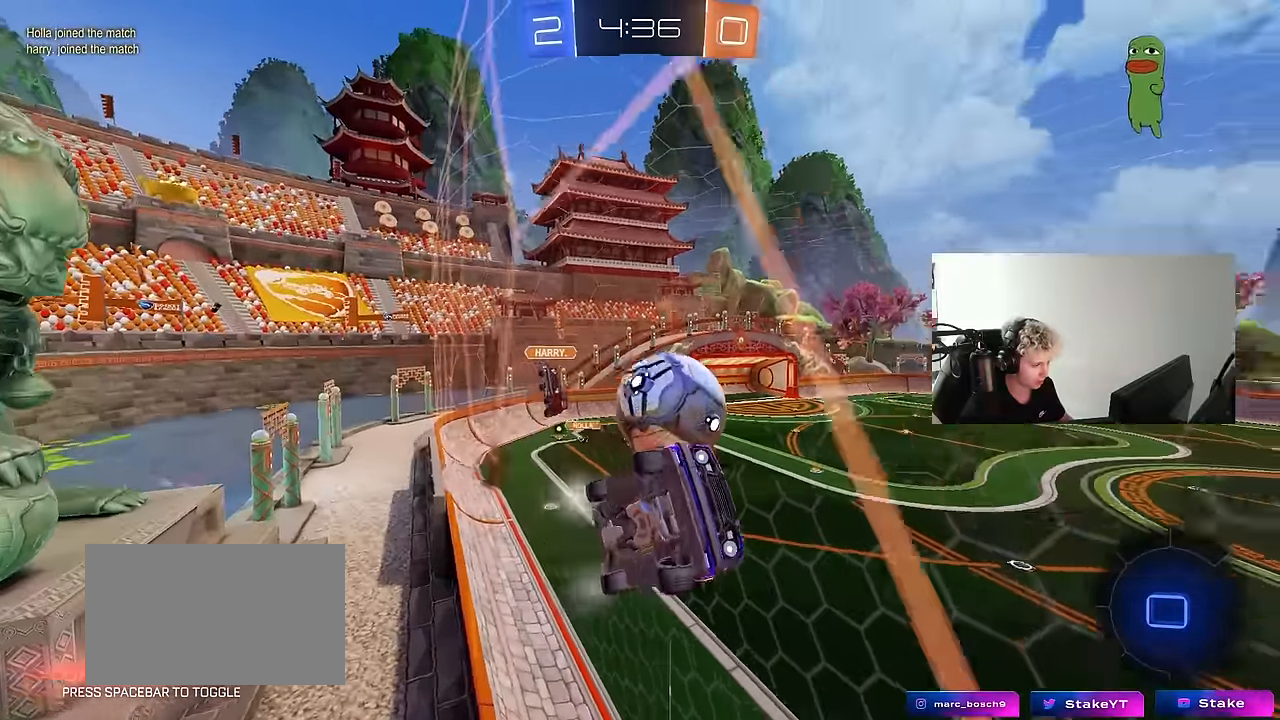
{"keys": ["space", "w"], "mouse": [], "mouse_move": "still", "events": [[316, "space", "down"], [466, "a", "up"]]}